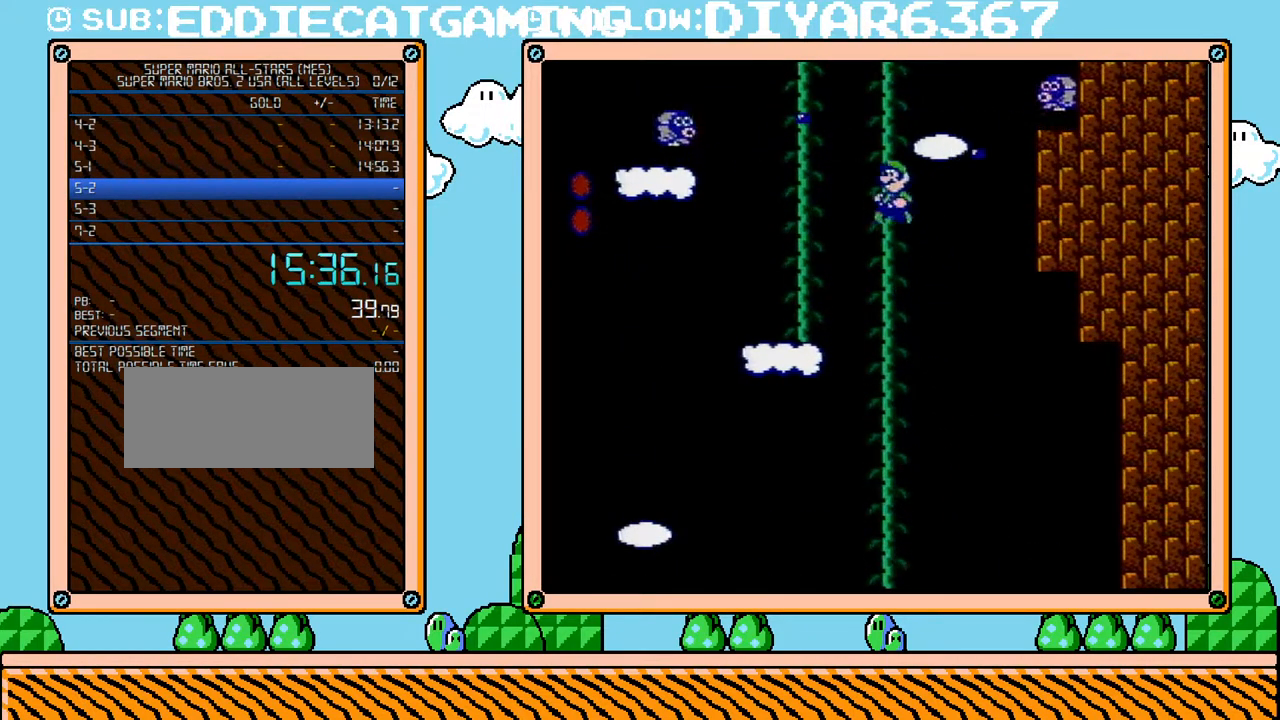
Gameplay with a controller (Nintendo layout); each line is a JSON object with the inputs held at the frame after it. "events" lists button and stick changes between this image and that frame as [ms after this image, input, new state], when the widget could be followed in between. Not read: L3 R3.
{"buttons": ["B", "DPAD_UP"], "events": [[33, "A", "up"], [33, "DPAD_LEFT", "up"]]}
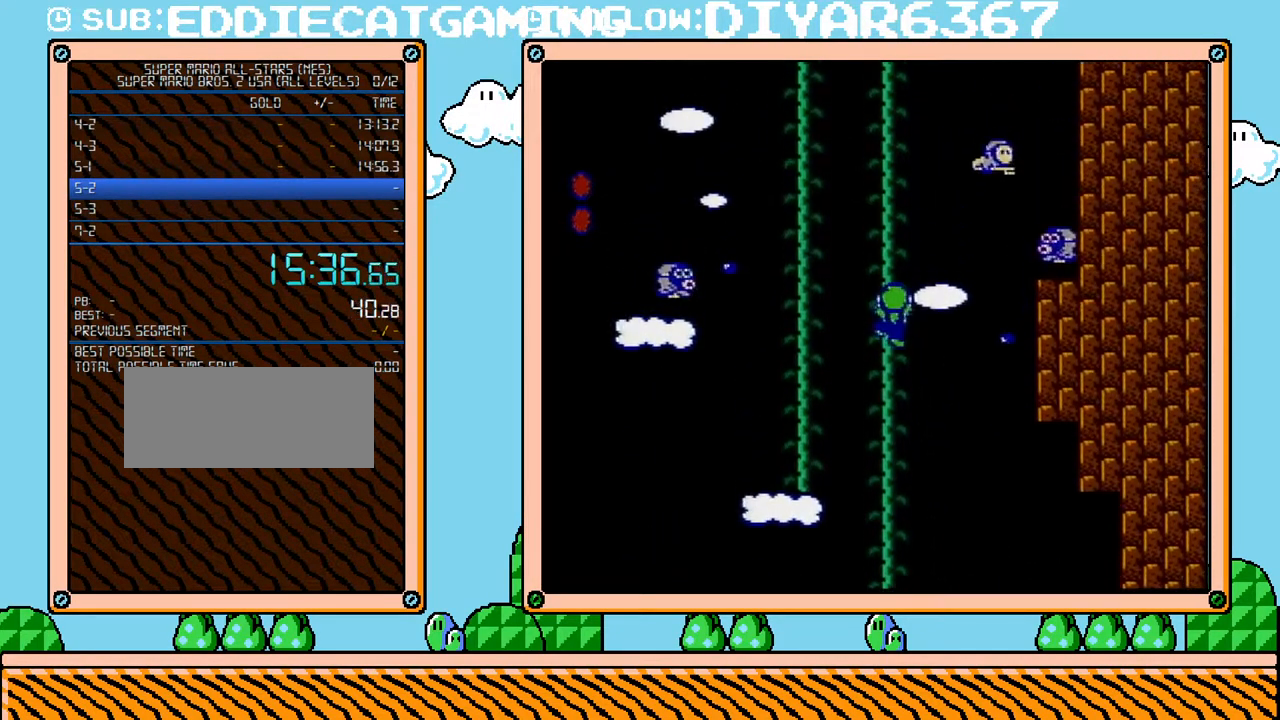
{"buttons": ["A", "B", "DPAD_UP", "DPAD_RIGHT"], "events": [[400, "DPAD_RIGHT", "down"], [467, "A", "down"]]}
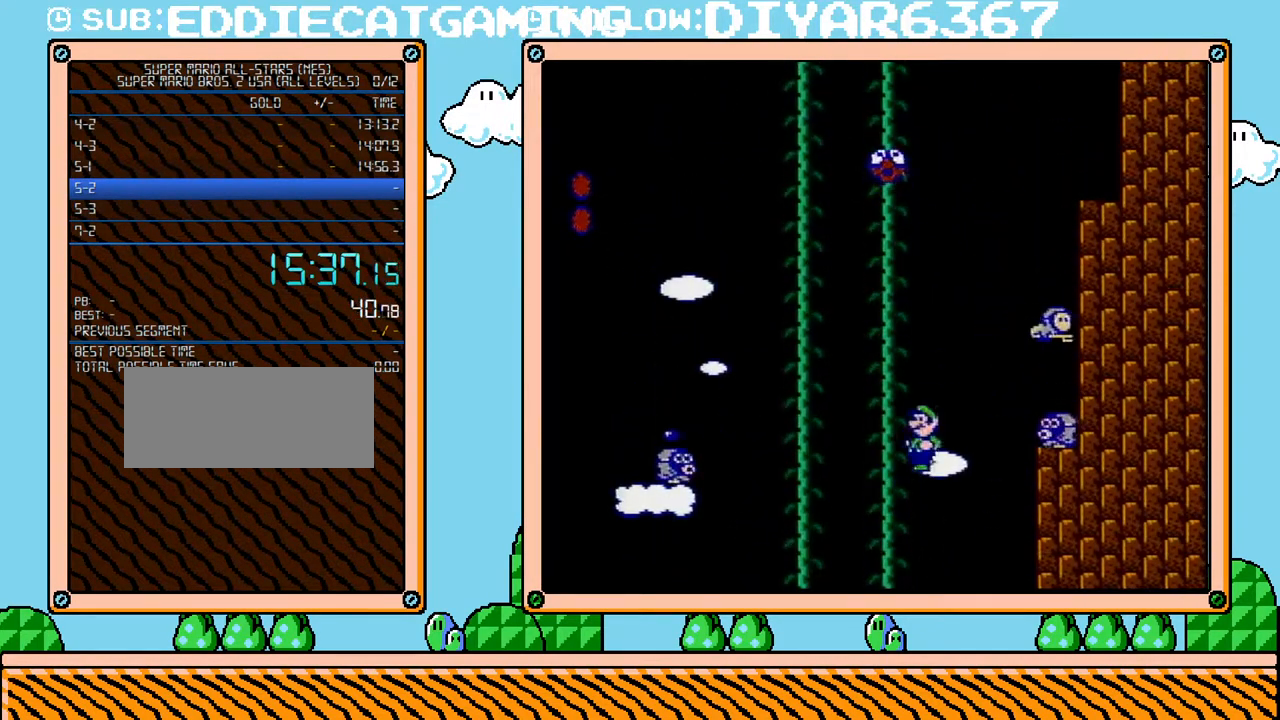
{"buttons": ["B", "DPAD_UP", "DPAD_RIGHT"], "events": [[33, "DPAD_LEFT", "down"], [33, "DPAD_RIGHT", "up"], [33, "DPAD_UP", "up"], [417, "DPAD_UP", "down"], [433, "A", "up"], [433, "DPAD_LEFT", "up"], [433, "DPAD_RIGHT", "down"]]}
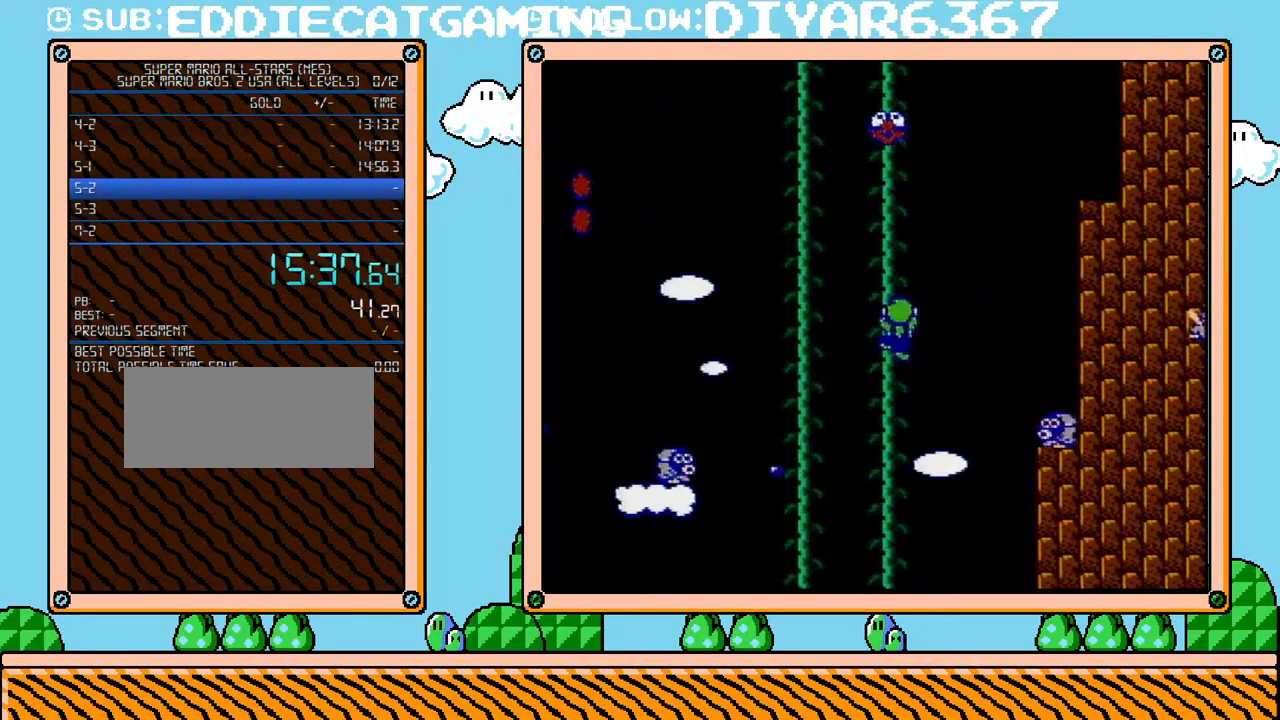
{"buttons": ["A", "B", "DPAD_LEFT"], "events": [[100, "A", "down"], [100, "DPAD_LEFT", "down"], [100, "DPAD_RIGHT", "up"], [133, "DPAD_UP", "up"]]}
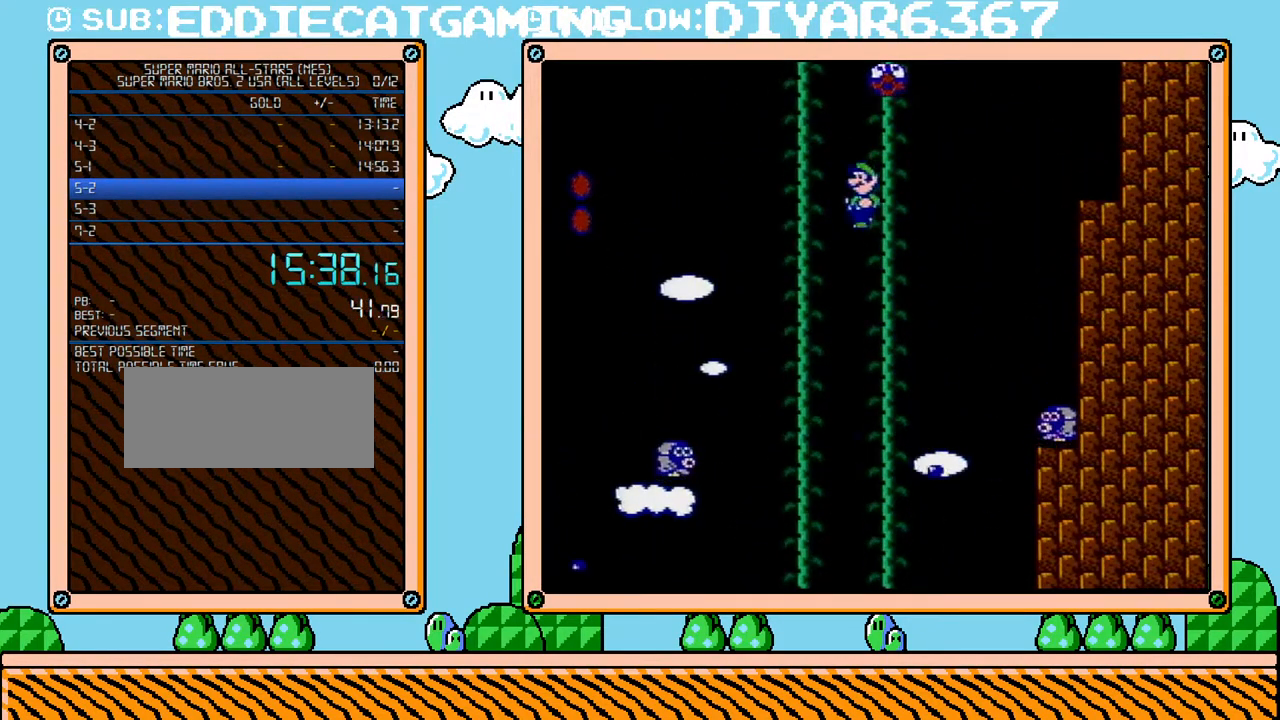
{"buttons": ["B", "DPAD_UP"], "events": [[100, "DPAD_UP", "down"], [167, "DPAD_LEFT", "up"], [183, "A", "up"]]}
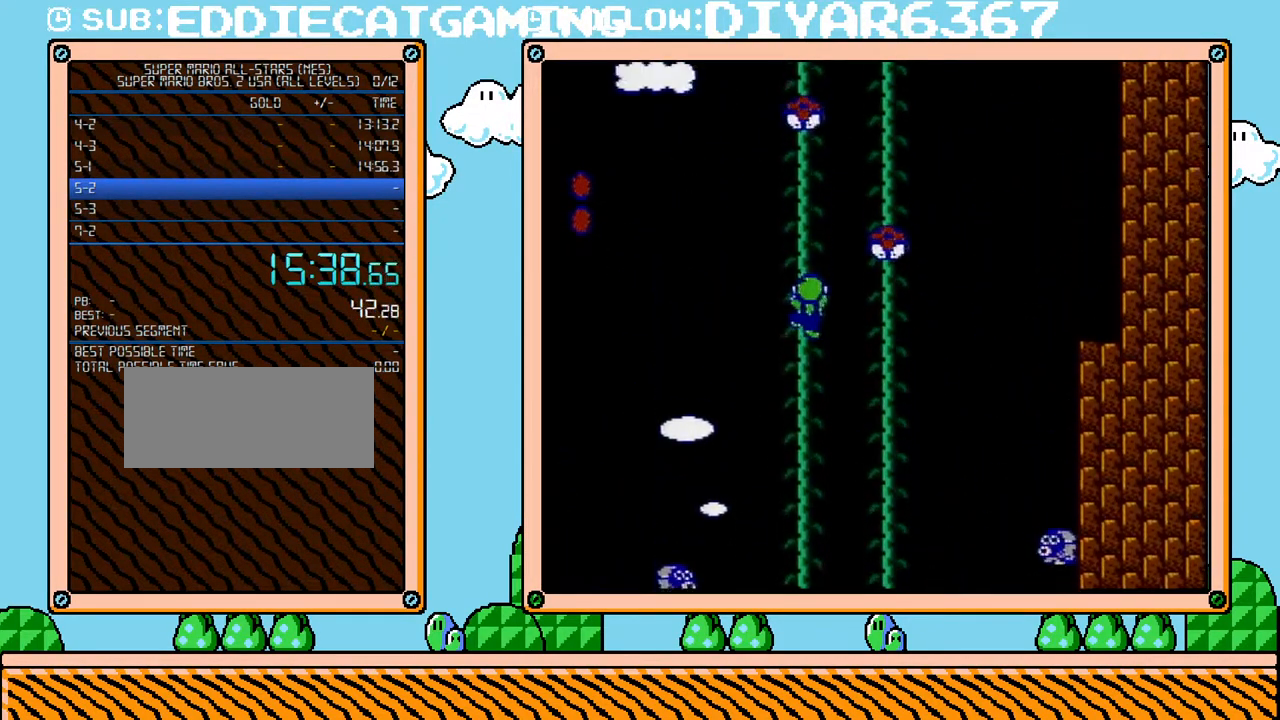
{"buttons": ["A", "B", "DPAD_UP"], "events": [[400, "DPAD_RIGHT", "down"], [500, "A", "down"], [500, "DPAD_RIGHT", "up"]]}
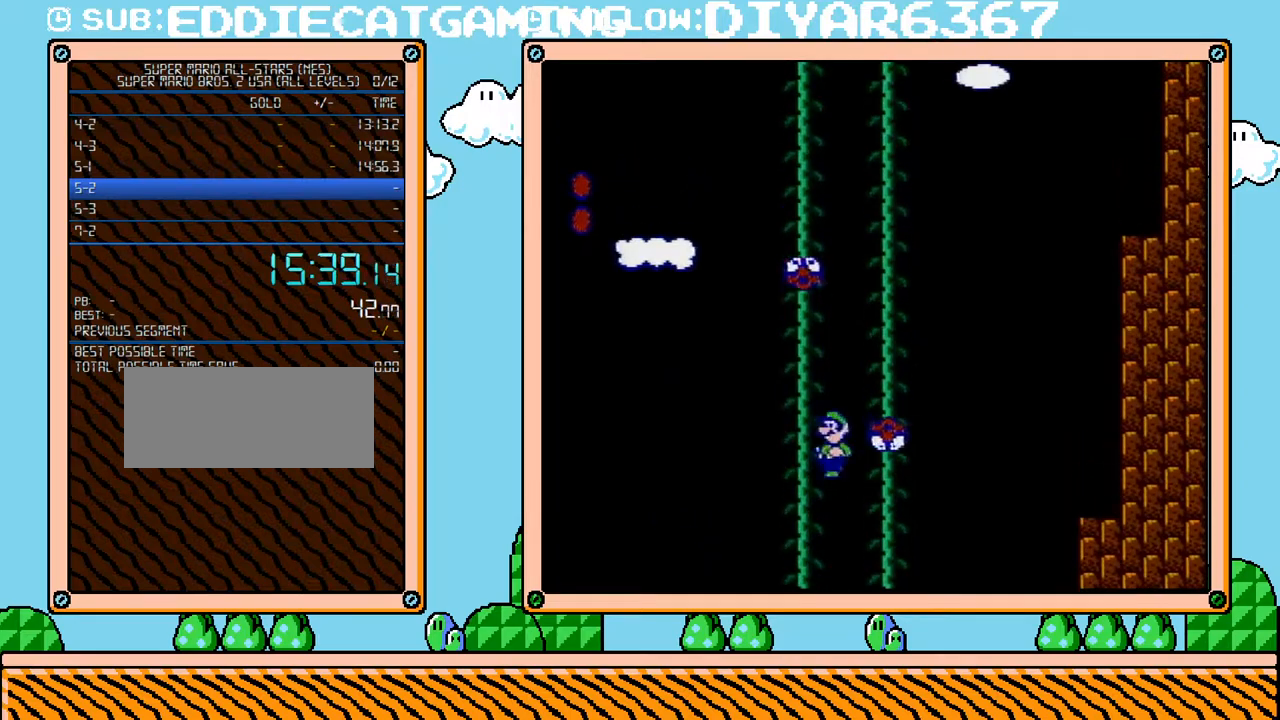
{"buttons": ["A", "B", "DPAD_RIGHT"], "events": [[33, "DPAD_LEFT", "down"], [33, "DPAD_UP", "up"], [383, "DPAD_UP", "down"], [417, "A", "up"], [433, "DPAD_LEFT", "up"], [433, "DPAD_RIGHT", "down"], [467, "DPAD_UP", "up"], [500, "A", "down"]]}
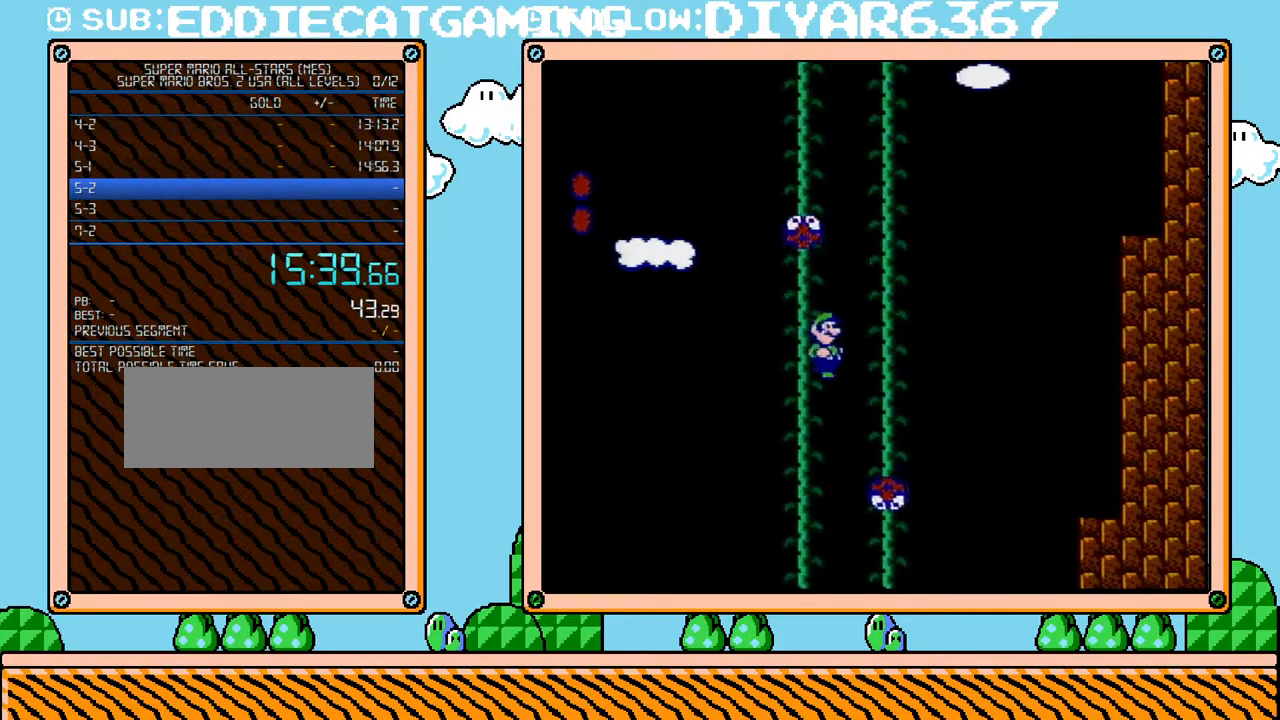
{"buttons": ["B", "DPAD_UP"], "events": [[33, "DPAD_UP", "down"], [183, "DPAD_RIGHT", "up"], [217, "DPAD_LEFT", "down"], [217, "DPAD_UP", "up"], [433, "DPAD_LEFT", "up"], [433, "DPAD_UP", "down"], [467, "DPAD_RIGHT", "down"], [500, "A", "up"], [500, "DPAD_RIGHT", "up"]]}
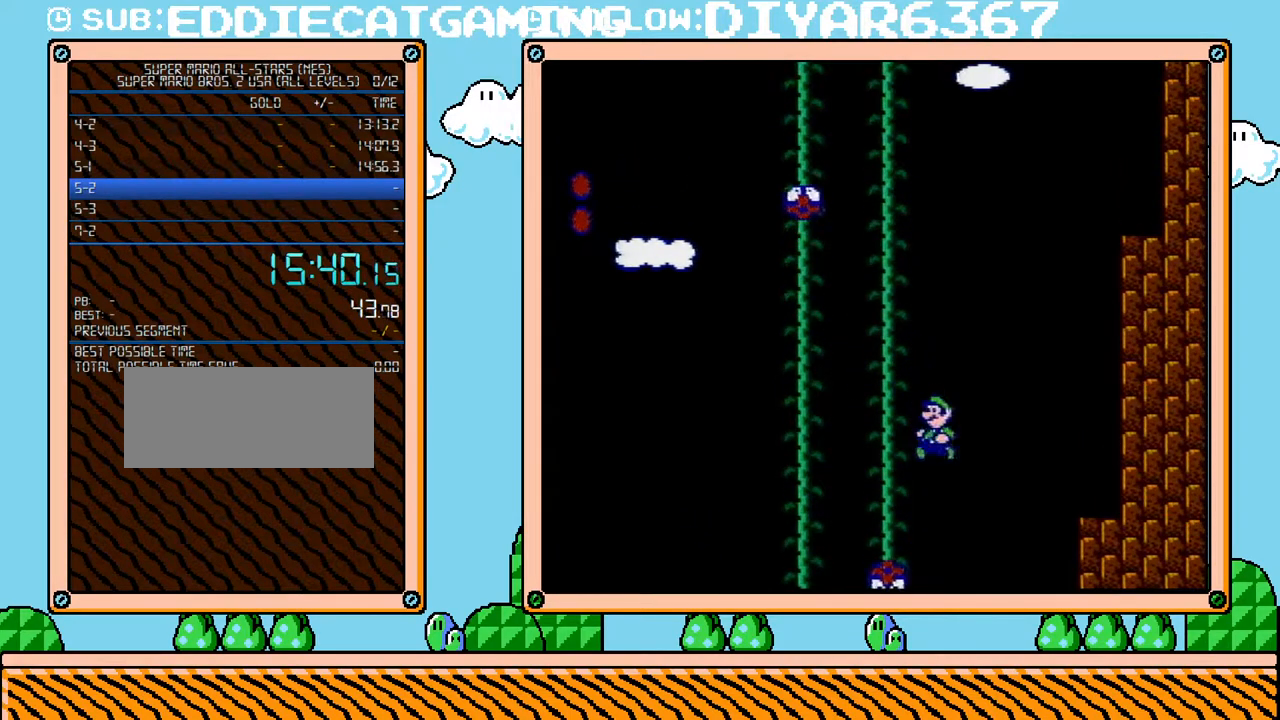
{"buttons": ["A", "B", "DPAD_UP", "DPAD_LEFT"], "events": [[33, "DPAD_LEFT", "down"], [100, "A", "down"], [133, "DPAD_UP", "up"], [217, "DPAD_UP", "down"], [433, "DPAD_LEFT", "up"], [500, "DPAD_LEFT", "down"]]}
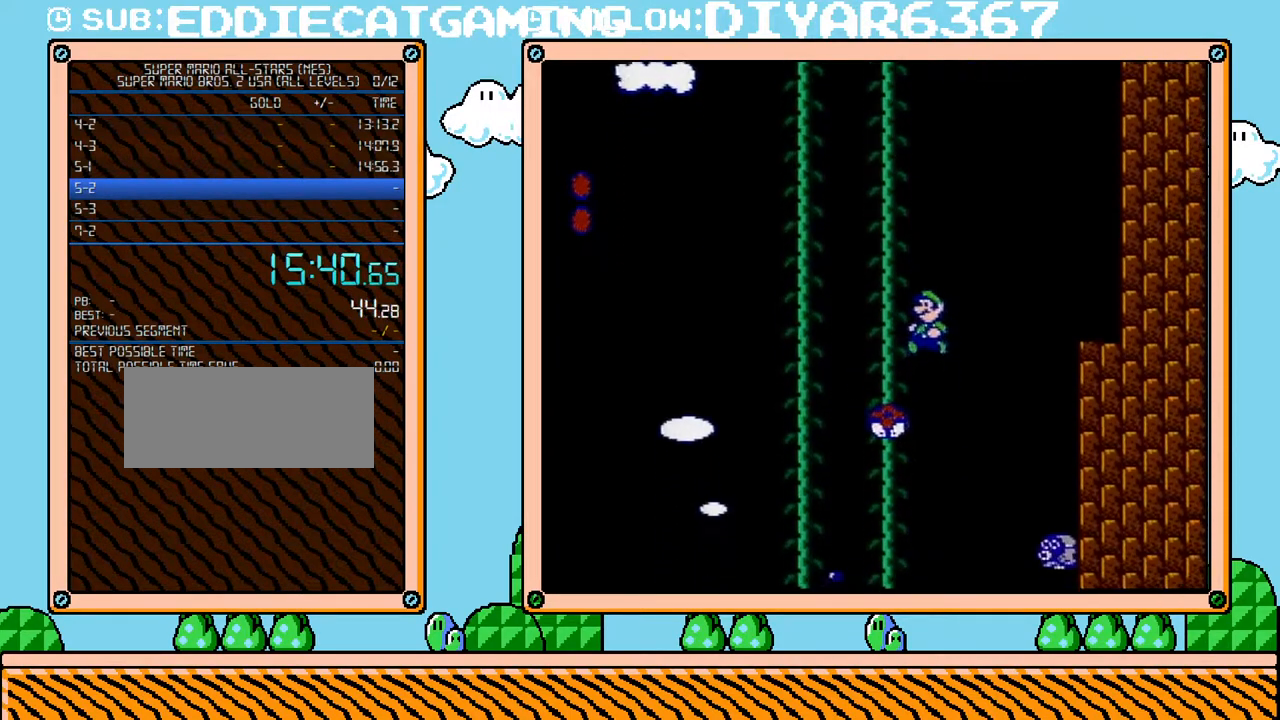
{"buttons": ["B", "DPAD_UP"], "events": [[500, "A", "up"], [500, "DPAD_LEFT", "up"]]}
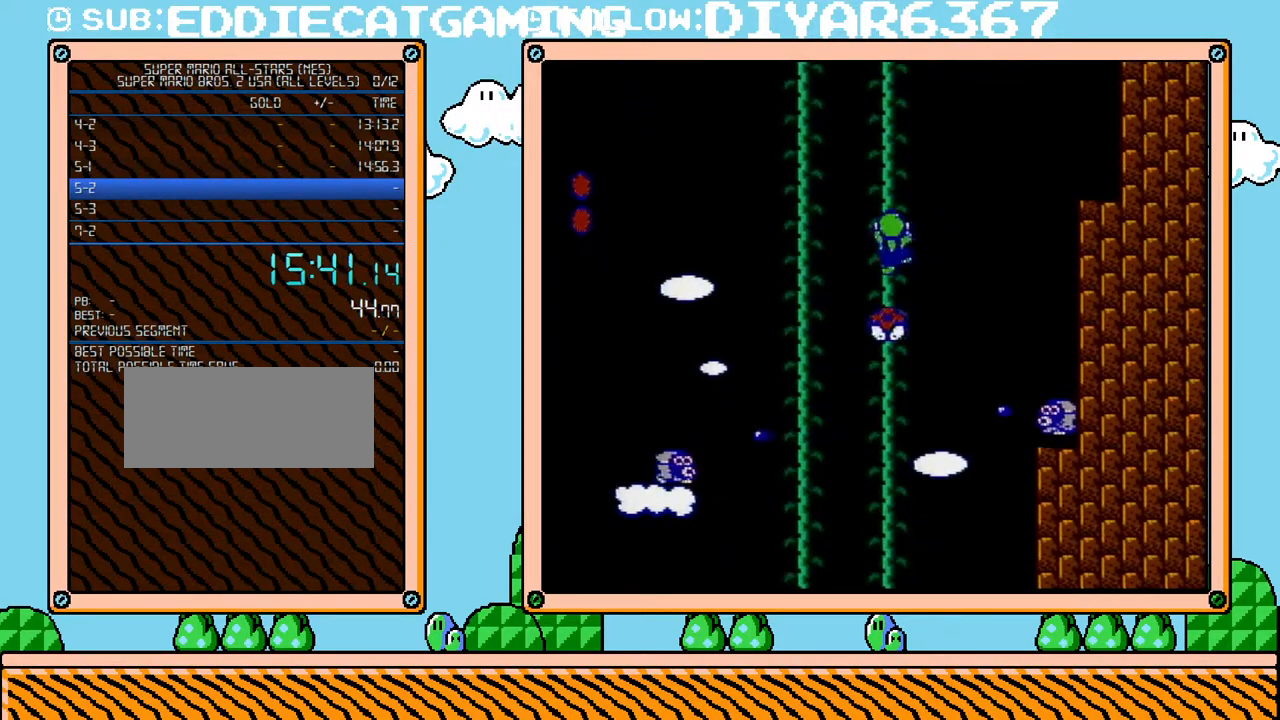
{"buttons": ["A", "B", "DPAD_LEFT"], "events": [[167, "B", "up"], [350, "DPAD_RIGHT", "down"], [383, "A", "down"], [383, "B", "down"], [383, "DPAD_UP", "up"], [433, "DPAD_UP", "down"], [467, "DPAD_RIGHT", "up"], [467, "DPAD_UP", "up"], [500, "DPAD_LEFT", "down"]]}
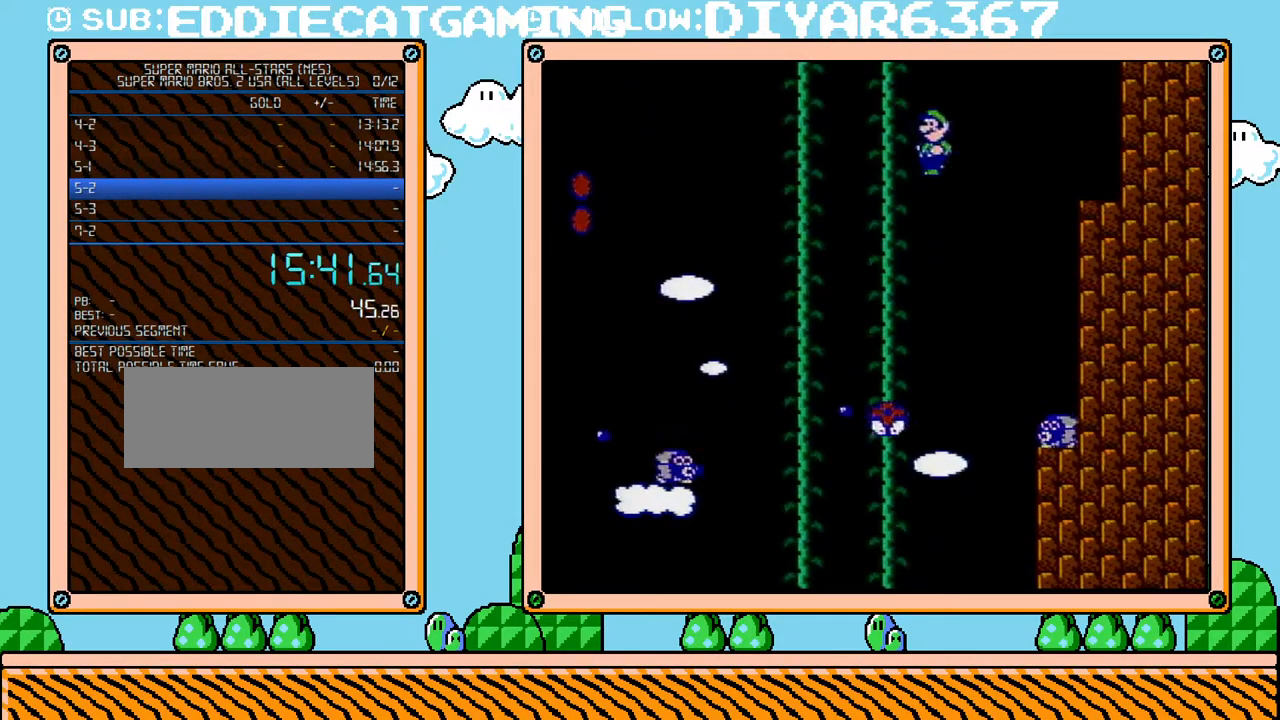
{"buttons": ["B", "DPAD_UP"], "events": [[217, "DPAD_UP", "down"], [500, "A", "up"], [500, "DPAD_LEFT", "up"]]}
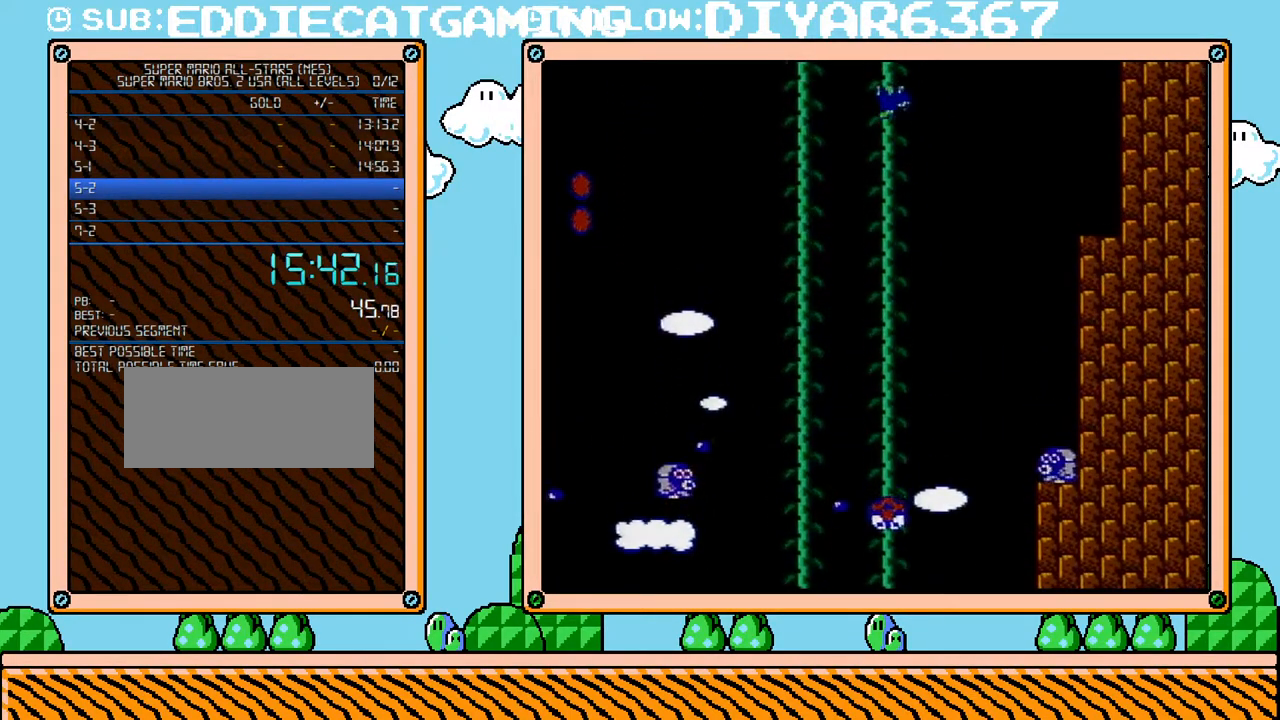
{"buttons": ["B", "DPAD_UP"], "events": []}
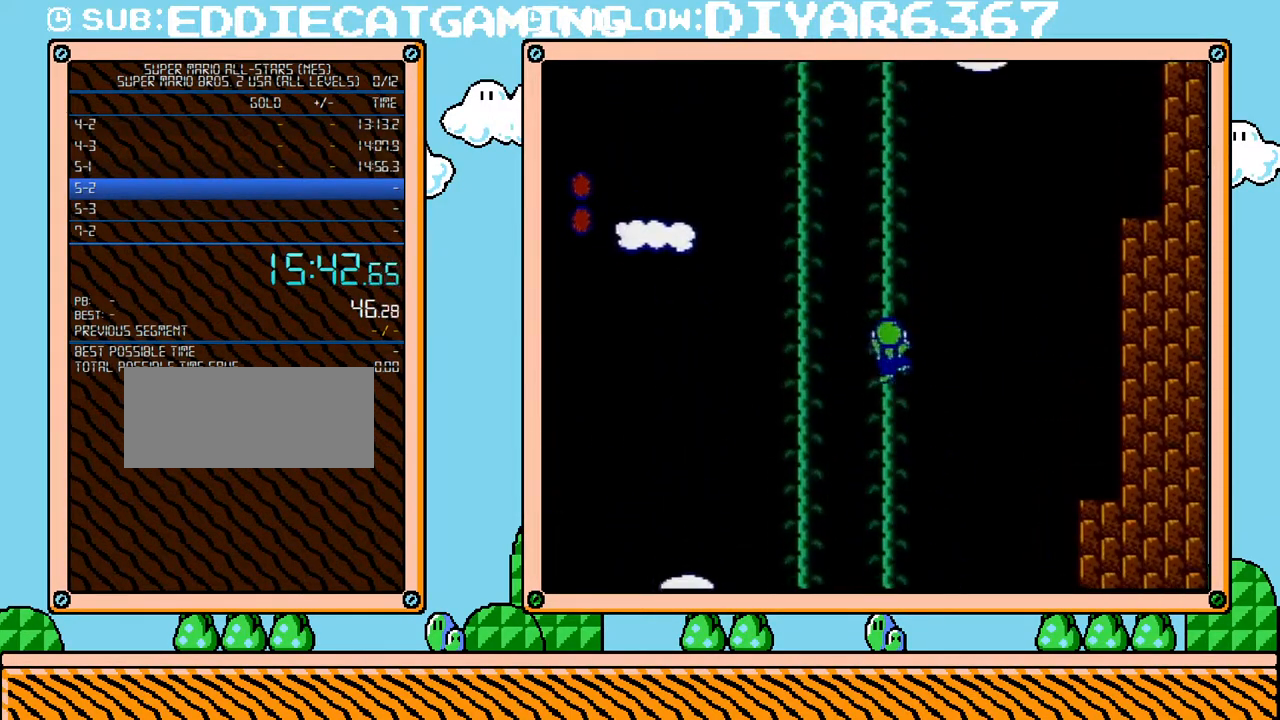
{"buttons": ["A", "B", "DPAD_LEFT"], "events": [[100, "DPAD_RIGHT", "down"], [183, "A", "down"], [217, "DPAD_RIGHT", "up"], [250, "DPAD_LEFT", "down"], [283, "DPAD_UP", "up"]]}
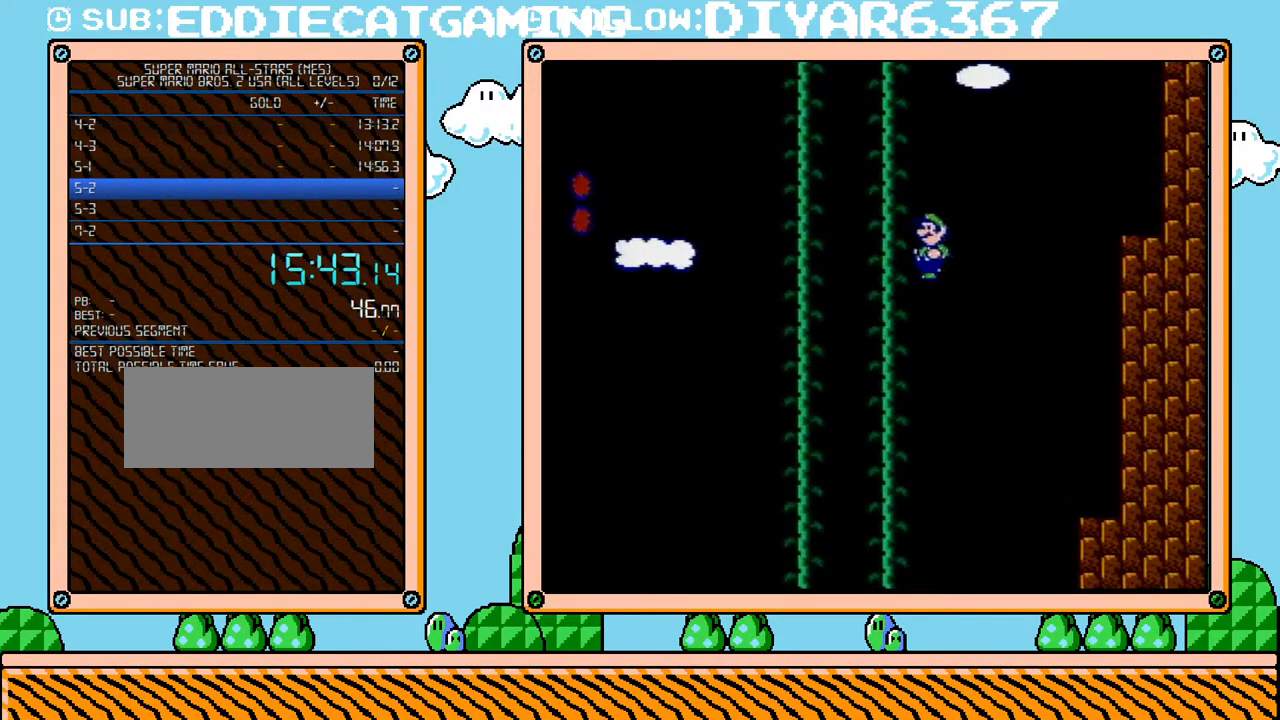
{"buttons": ["A", "B", "DPAD_UP", "DPAD_LEFT"], "events": [[133, "DPAD_UP", "down"], [183, "A", "up"], [217, "DPAD_LEFT", "up"], [217, "DPAD_RIGHT", "down"], [317, "A", "down"], [350, "DPAD_RIGHT", "up"], [367, "DPAD_LEFT", "down"]]}
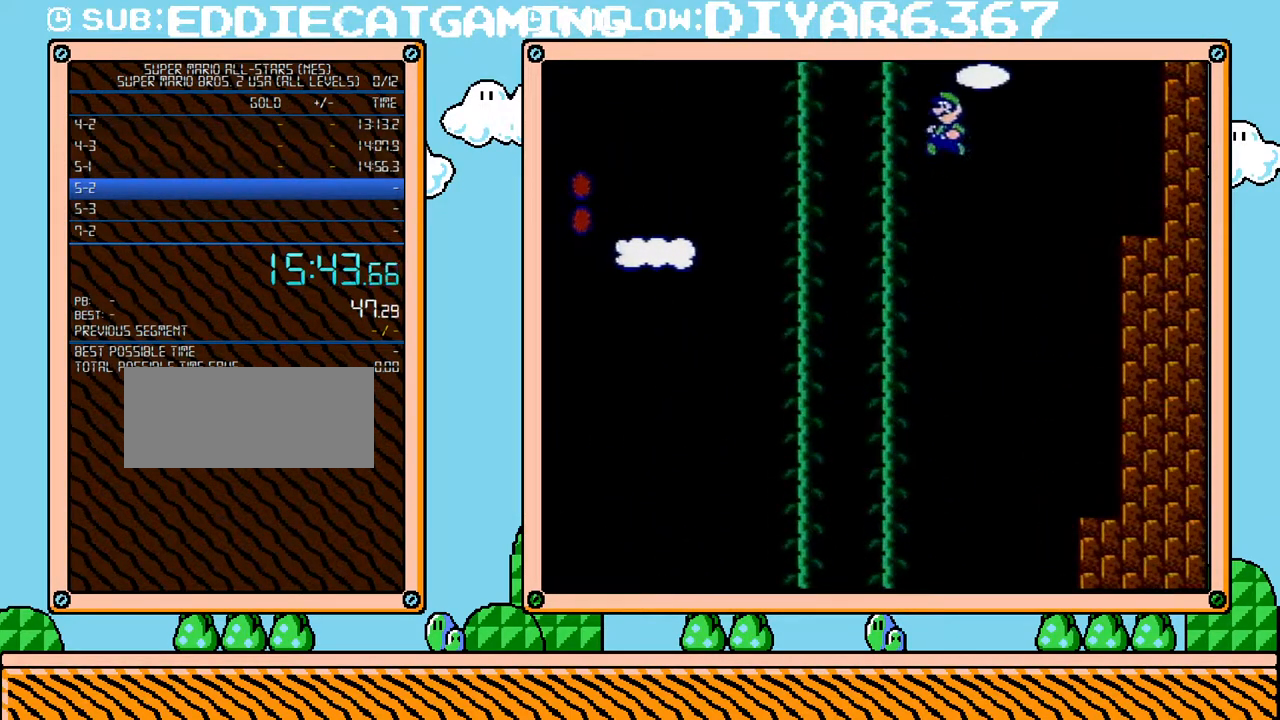
{"buttons": ["B", "DPAD_UP"], "events": [[383, "A", "up"], [383, "DPAD_LEFT", "up"]]}
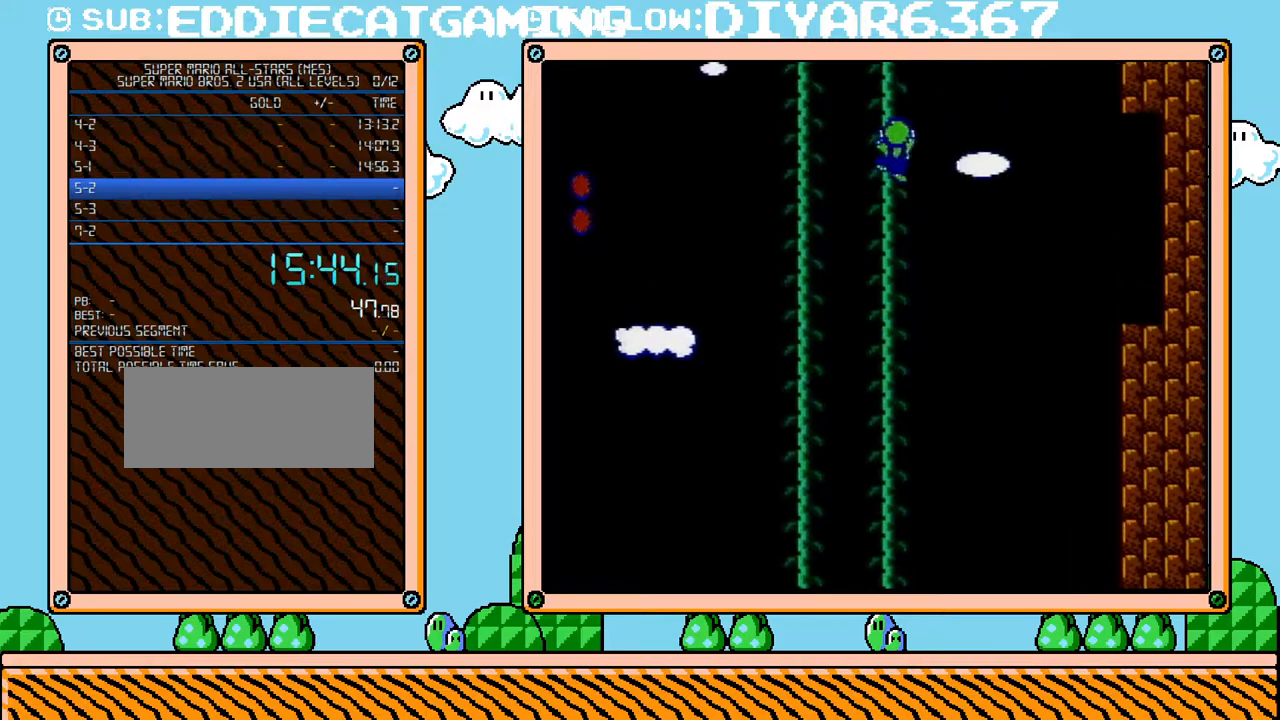
{"buttons": ["B", "DPAD_UP", "DPAD_RIGHT"], "events": [[500, "DPAD_RIGHT", "down"]]}
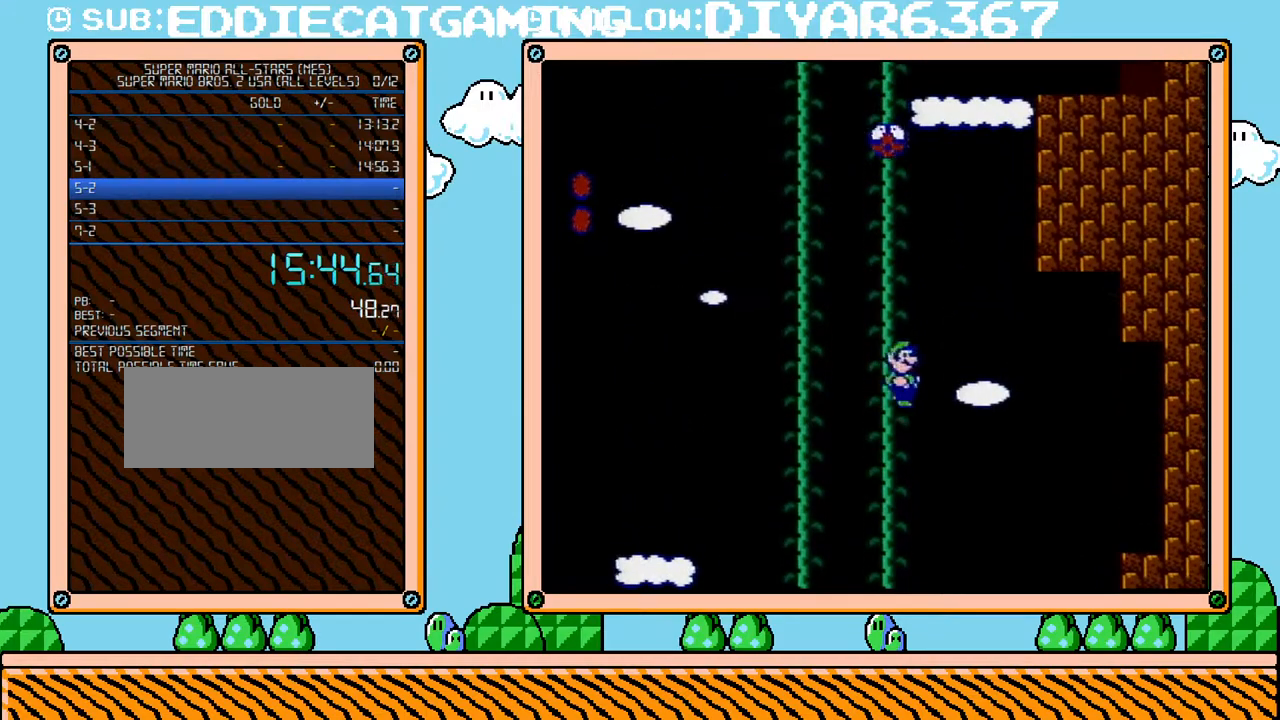
{"buttons": ["A", "B", "DPAD_LEFT"], "events": [[67, "A", "down"], [100, "DPAD_RIGHT", "up"], [133, "DPAD_LEFT", "down"], [133, "DPAD_UP", "up"]]}
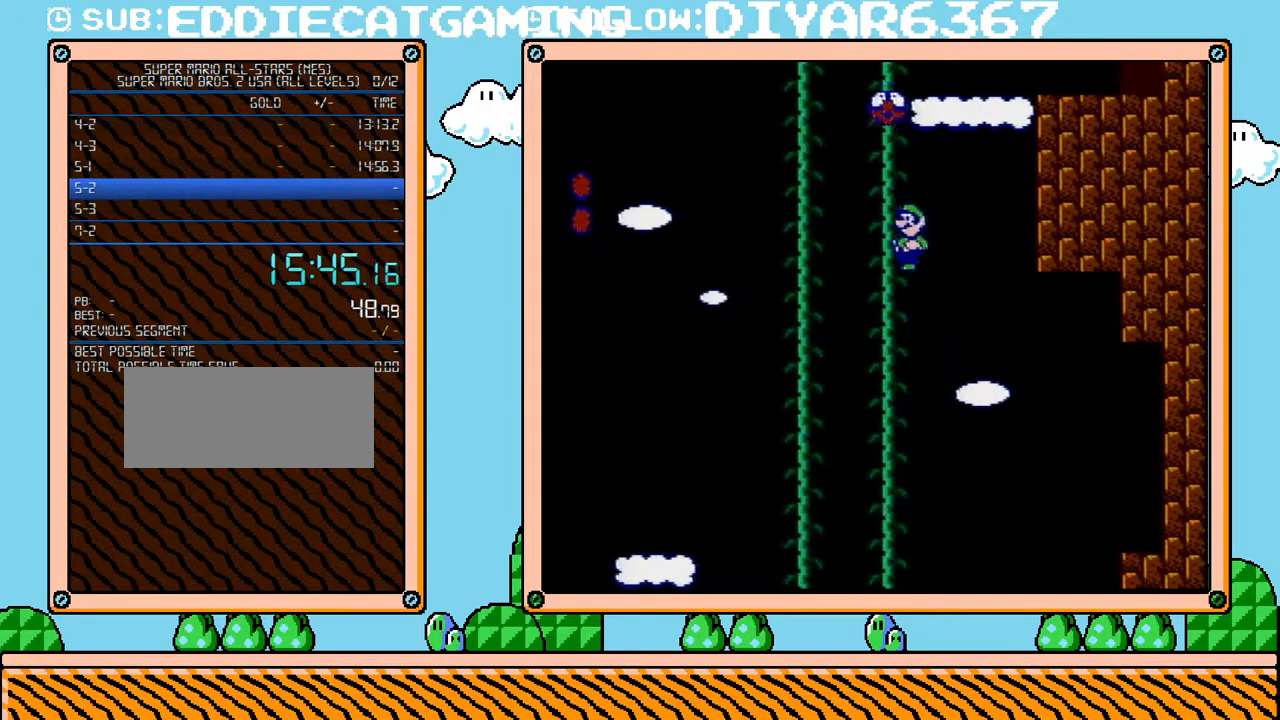
{"buttons": ["B", "DPAD_UP"], "events": [[217, "DPAD_UP", "down"], [283, "A", "up"], [283, "DPAD_LEFT", "up"]]}
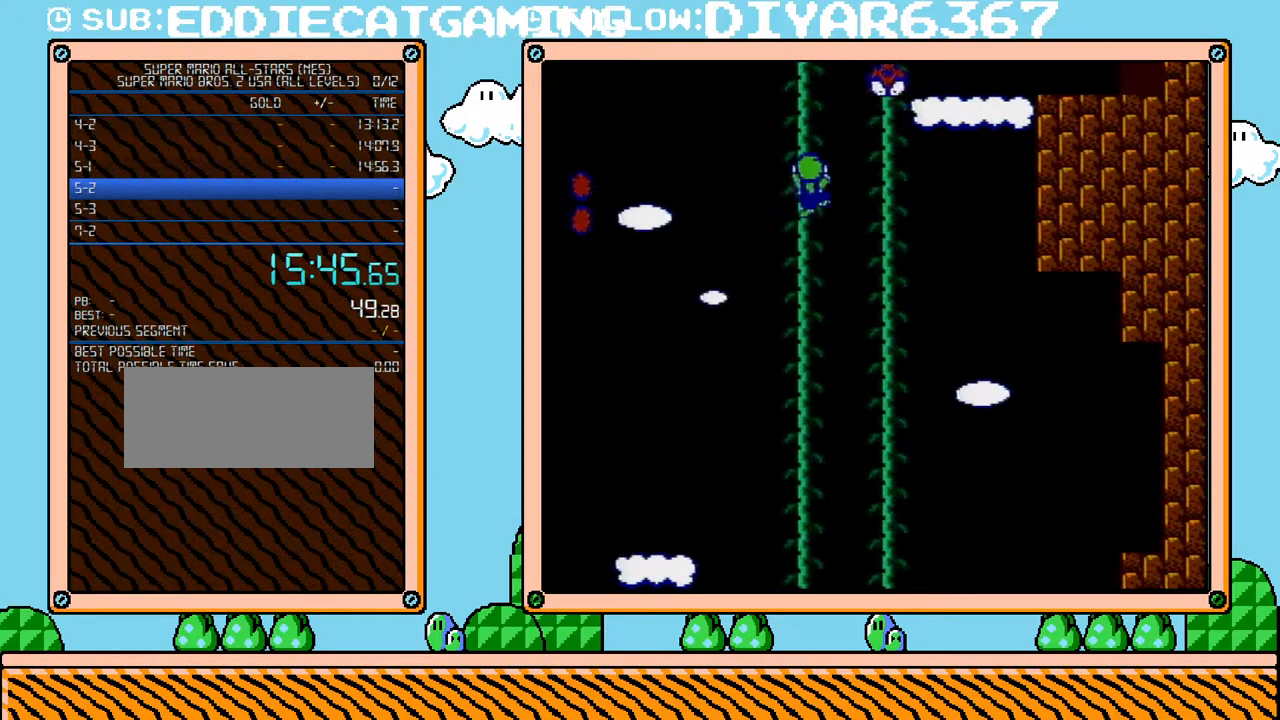
{"buttons": ["B", "DPAD_UP"], "events": []}
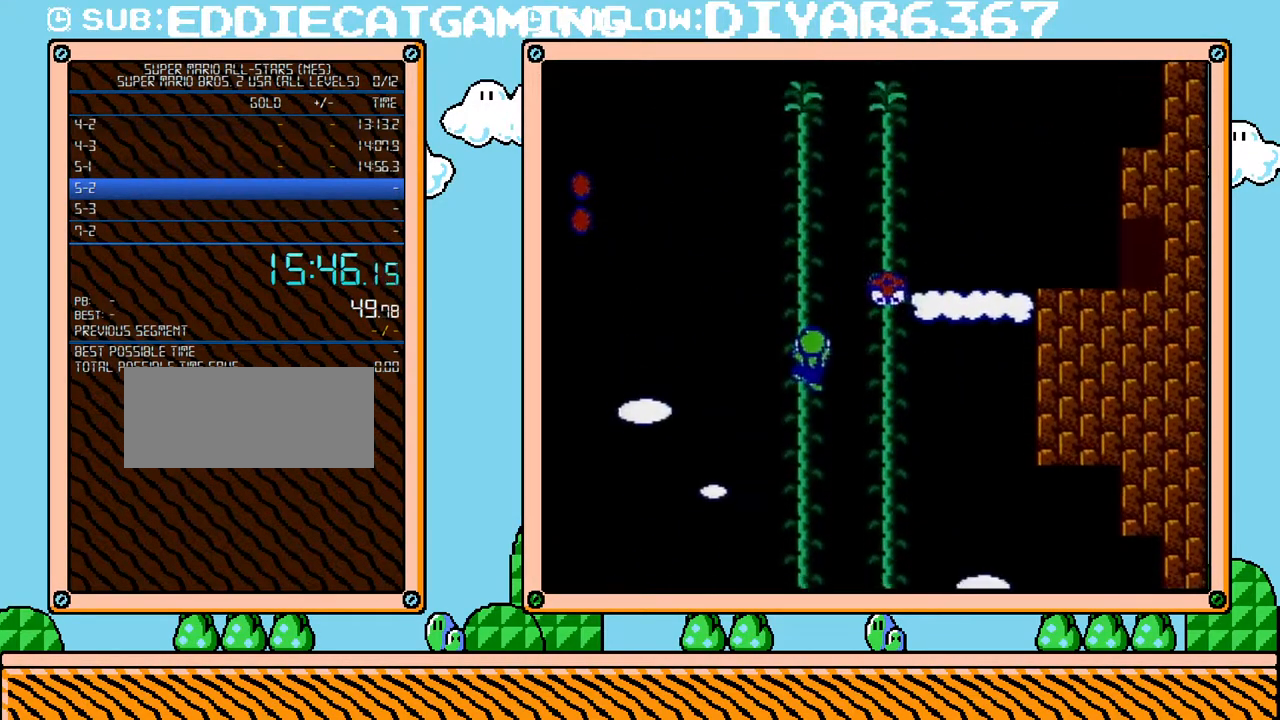
{"buttons": ["B", "DPAD_UP"], "events": [[467, "B", "up"], [500, "B", "down"]]}
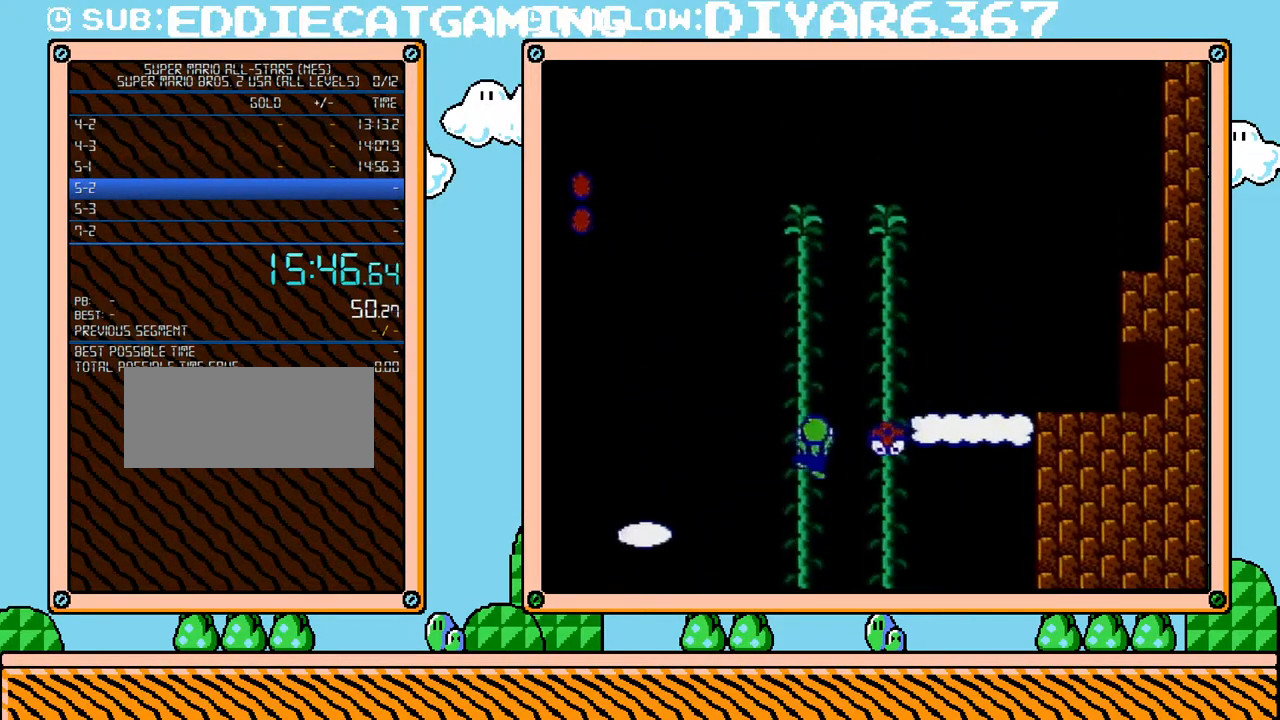
{"buttons": ["A", "B", "DPAD_RIGHT"], "events": [[33, "B", "up"], [33, "DPAD_RIGHT", "down"], [67, "B", "down"], [100, "A", "down"], [133, "DPAD_LEFT", "down"], [133, "DPAD_RIGHT", "up"], [167, "DPAD_UP", "up"], [250, "DPAD_UP", "down"], [283, "DPAD_LEFT", "up"], [283, "DPAD_RIGHT", "down"], [317, "DPAD_UP", "up"]]}
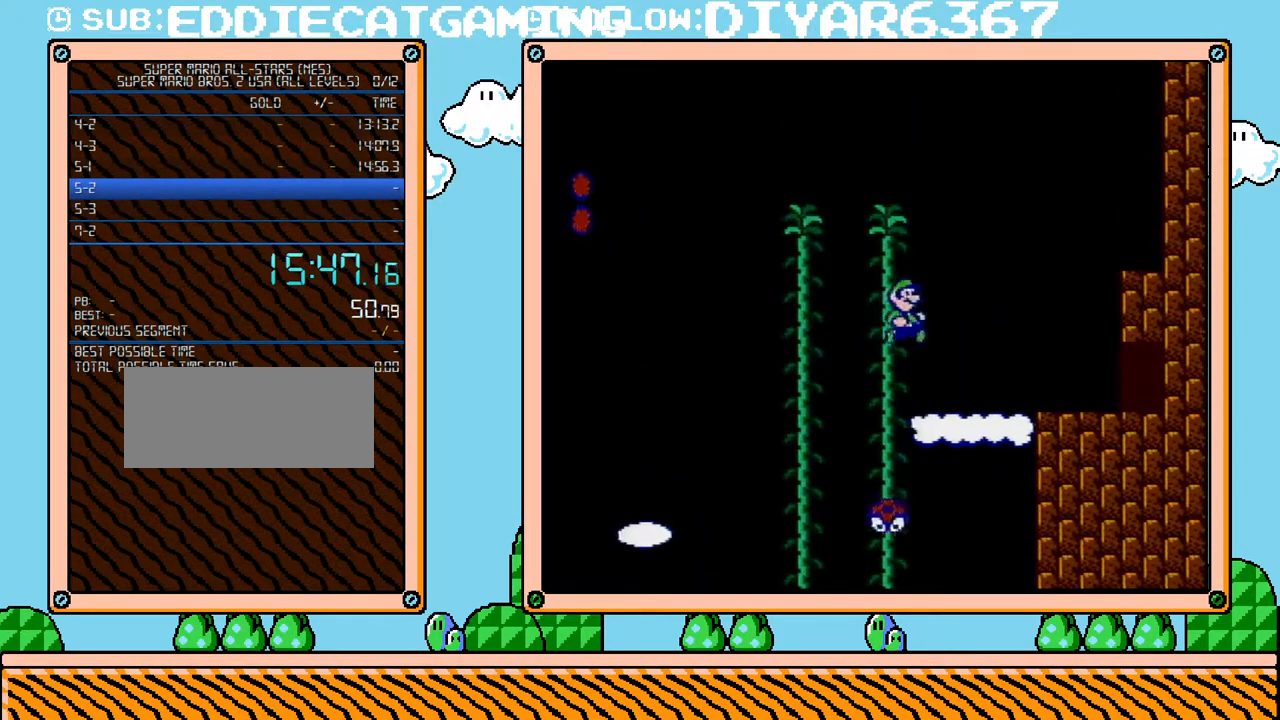
{"buttons": ["B", "DPAD_RIGHT"], "events": [[33, "A", "up"]]}
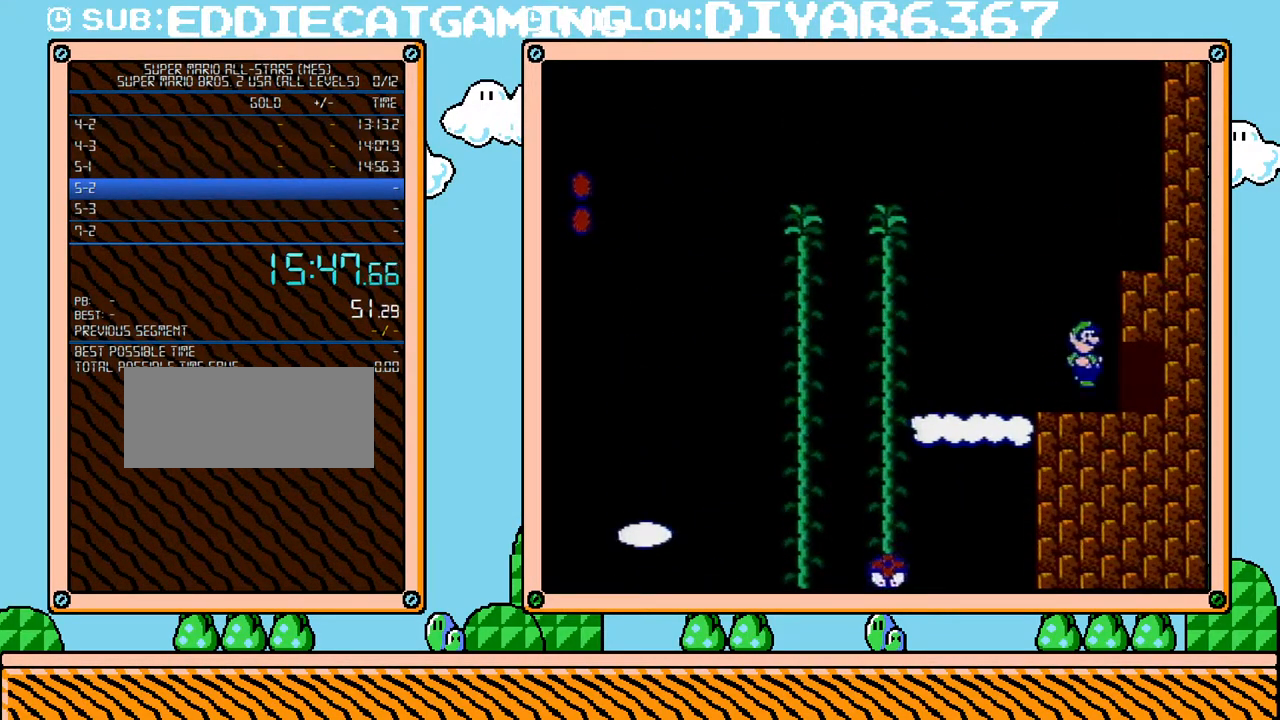
{"buttons": ["B"], "events": [[400, "DPAD_RIGHT", "up"], [467, "DPAD_UP", "down"], [500, "DPAD_UP", "up"]]}
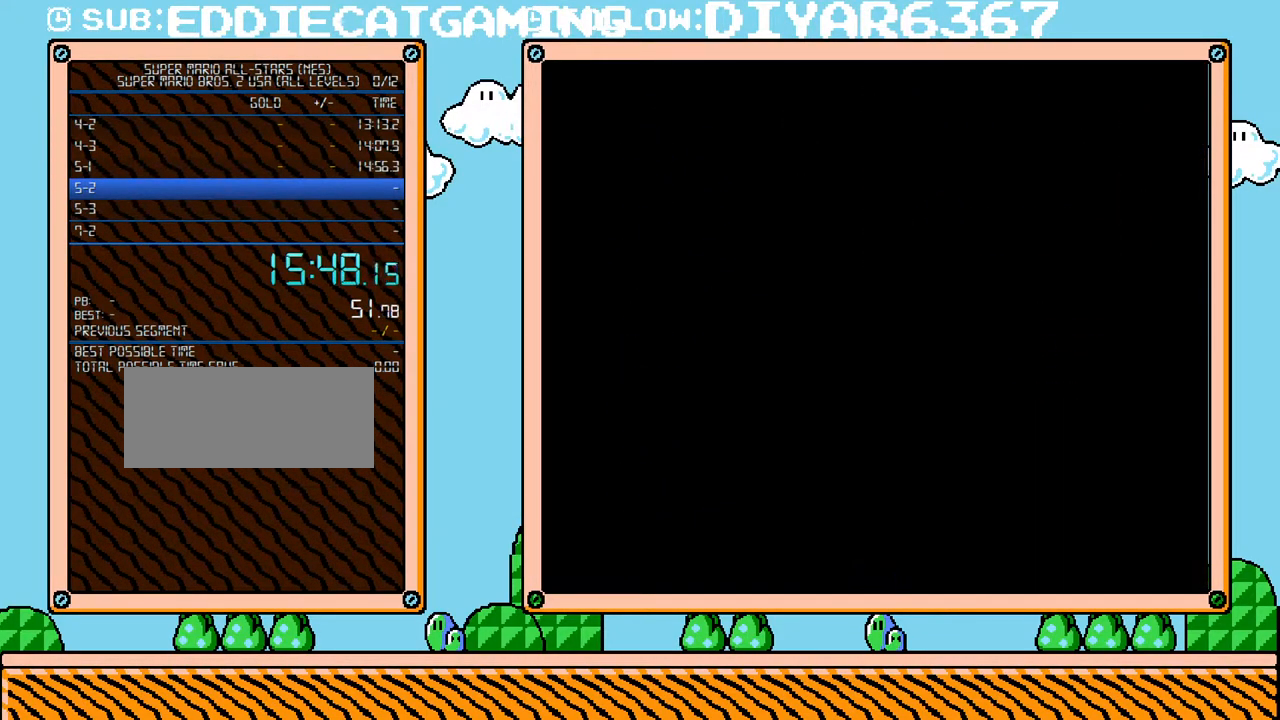
{"buttons": ["B", "DPAD_RIGHT"], "events": [[117, "DPAD_RIGHT", "down"]]}
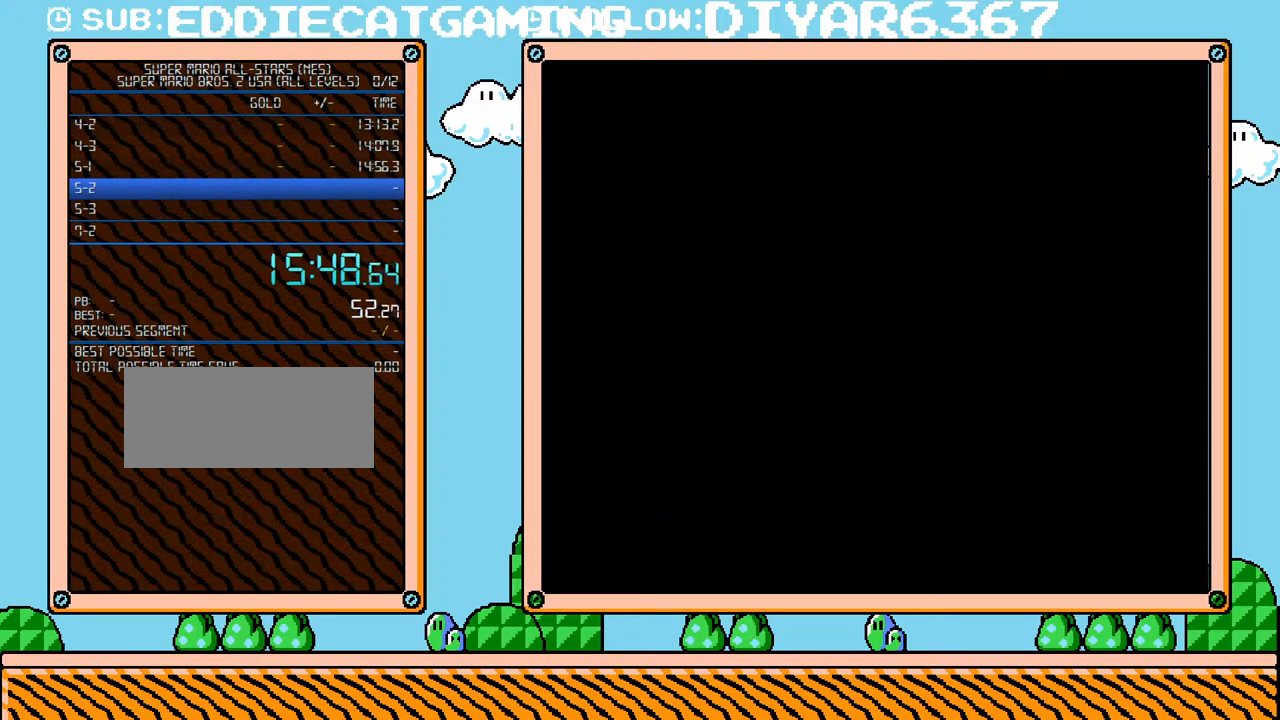
{"buttons": ["B", "DPAD_RIGHT"], "events": []}
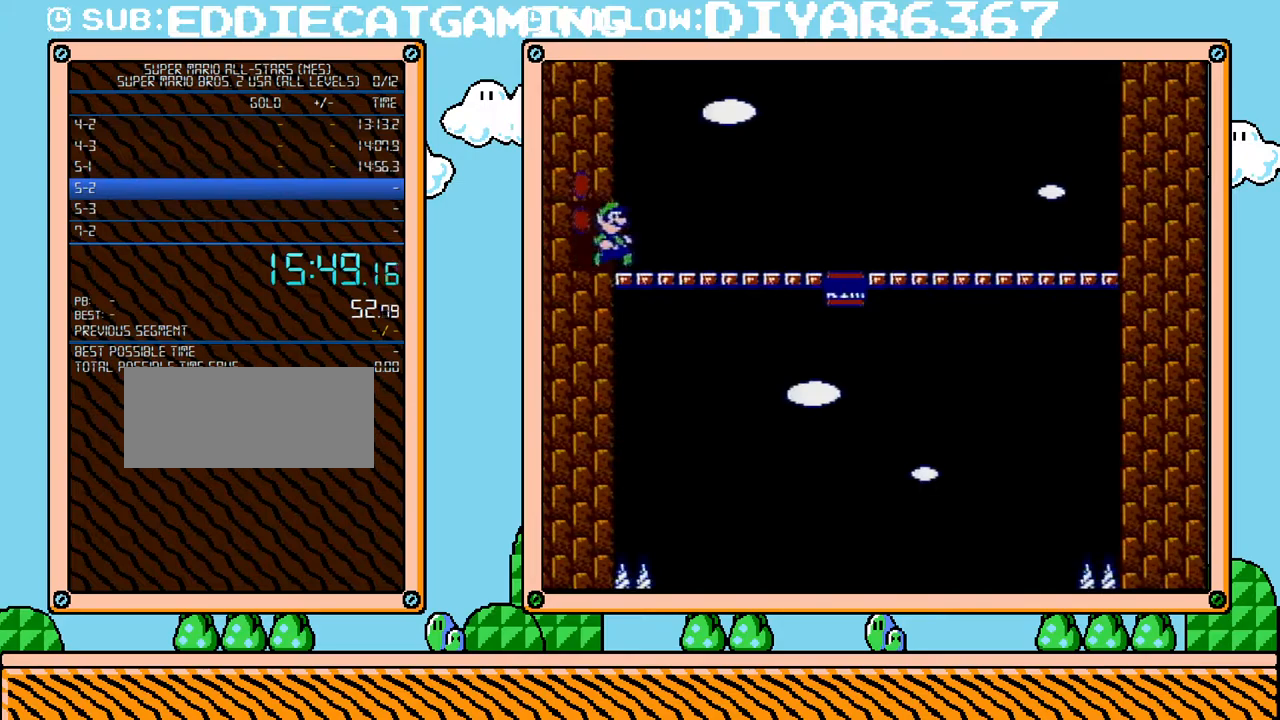
{"buttons": ["B", "DPAD_RIGHT"], "events": []}
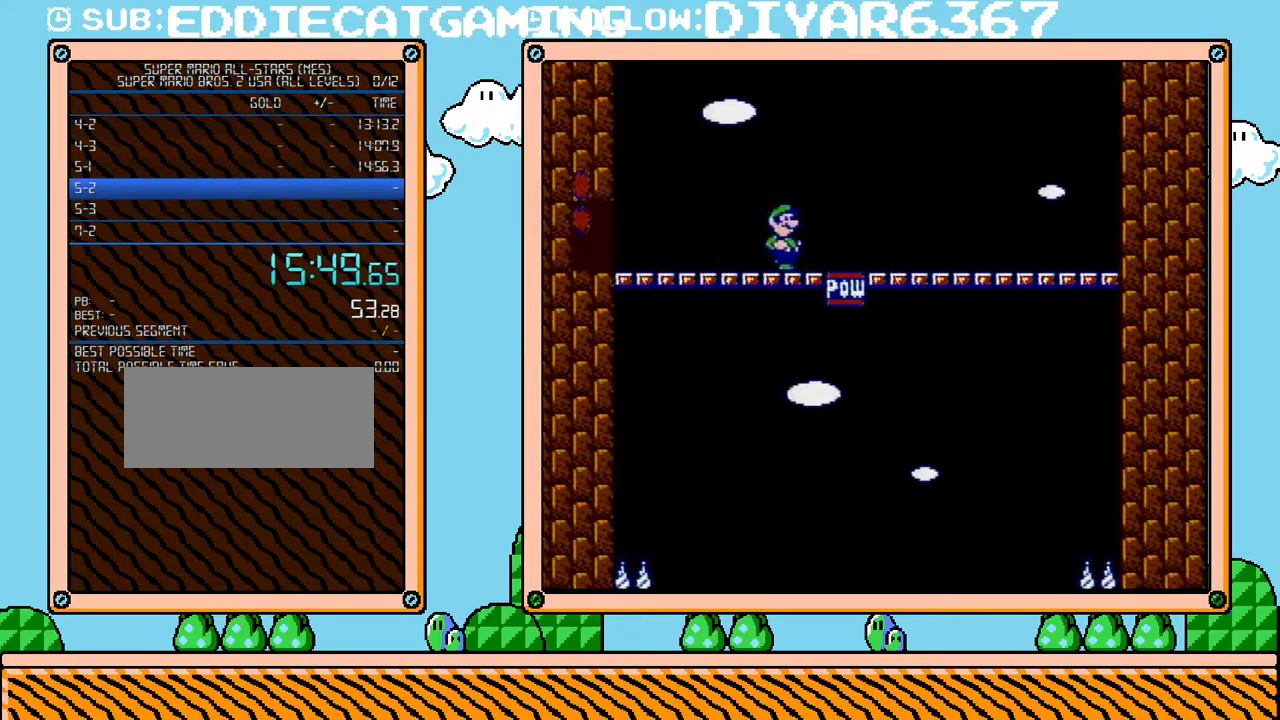
{"buttons": [], "events": [[117, "B", "up"], [117, "DPAD_LEFT", "down"], [117, "DPAD_RIGHT", "up"], [217, "B", "down"], [317, "B", "up"], [383, "B", "down"], [383, "DPAD_LEFT", "up"], [467, "B", "up"]]}
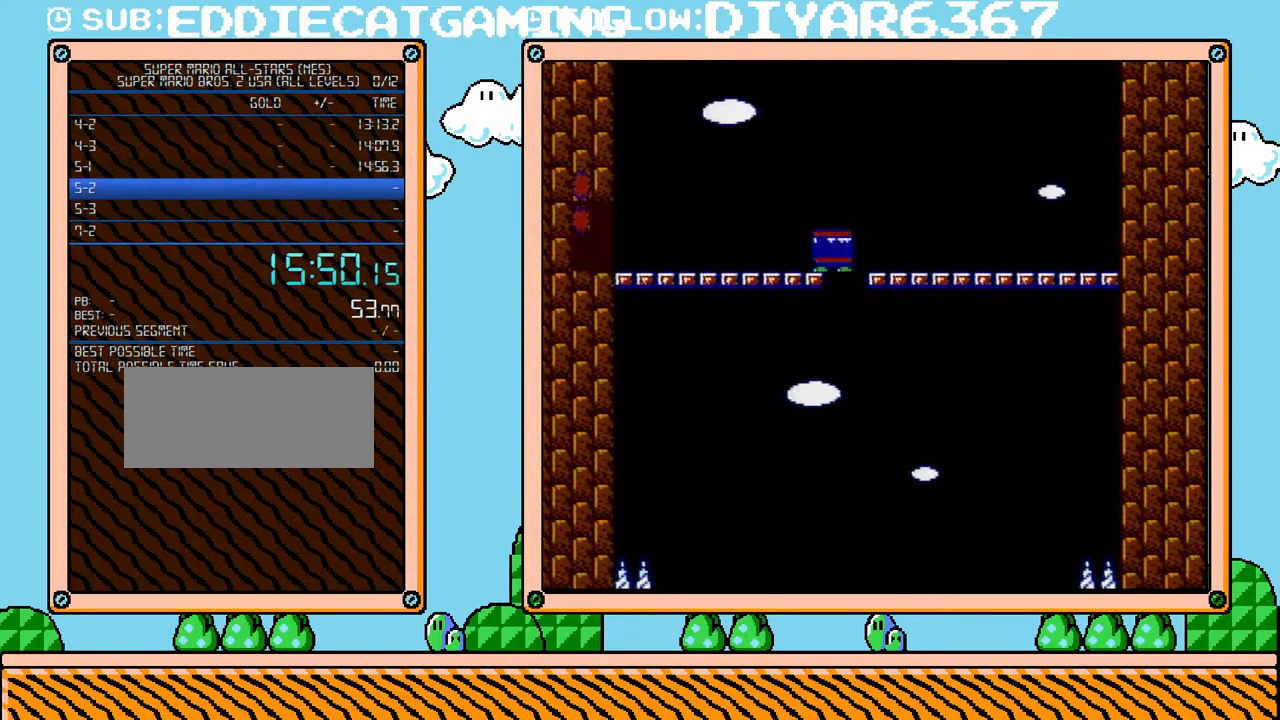
{"buttons": ["DPAD_LEFT"], "events": [[67, "B", "down"], [167, "B", "up"], [217, "DPAD_LEFT", "down"], [250, "B", "down"], [283, "B", "up"], [350, "B", "down"], [350, "DPAD_LEFT", "up"], [433, "DPAD_LEFT", "down"], [467, "B", "up"]]}
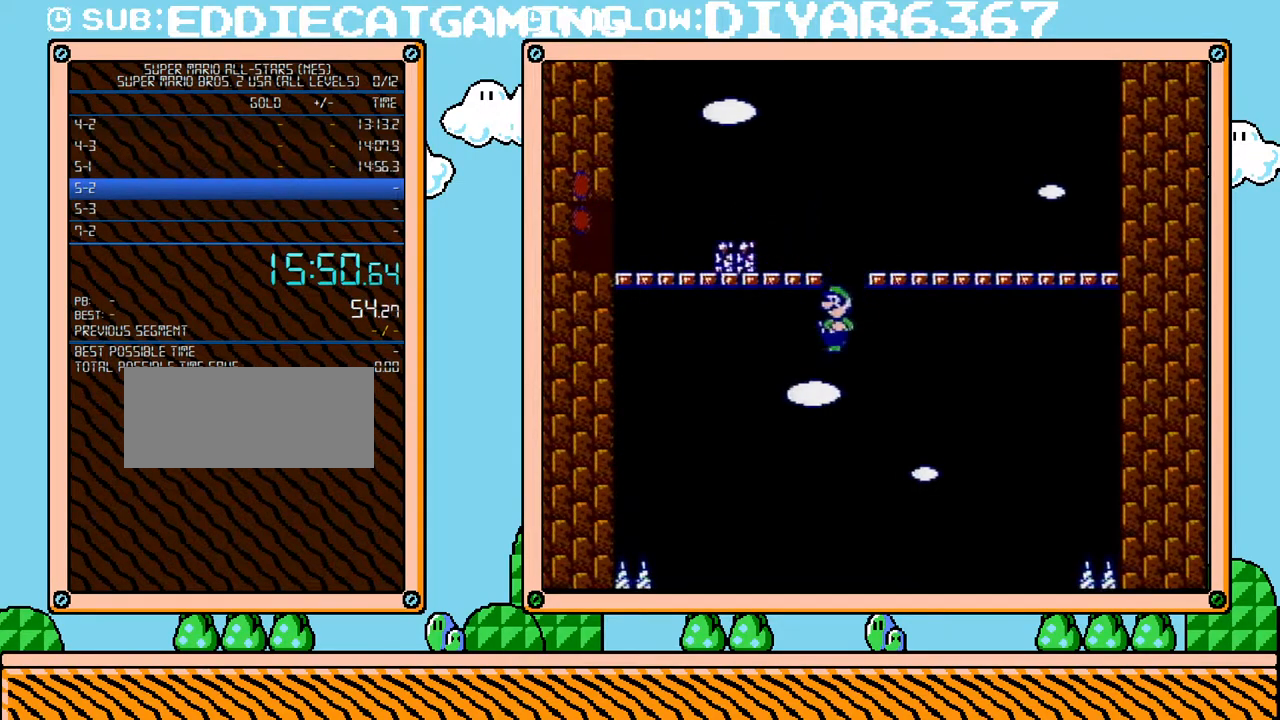
{"buttons": [], "events": [[67, "DPAD_LEFT", "up"], [150, "DPAD_RIGHT", "down"], [217, "DPAD_RIGHT", "up"]]}